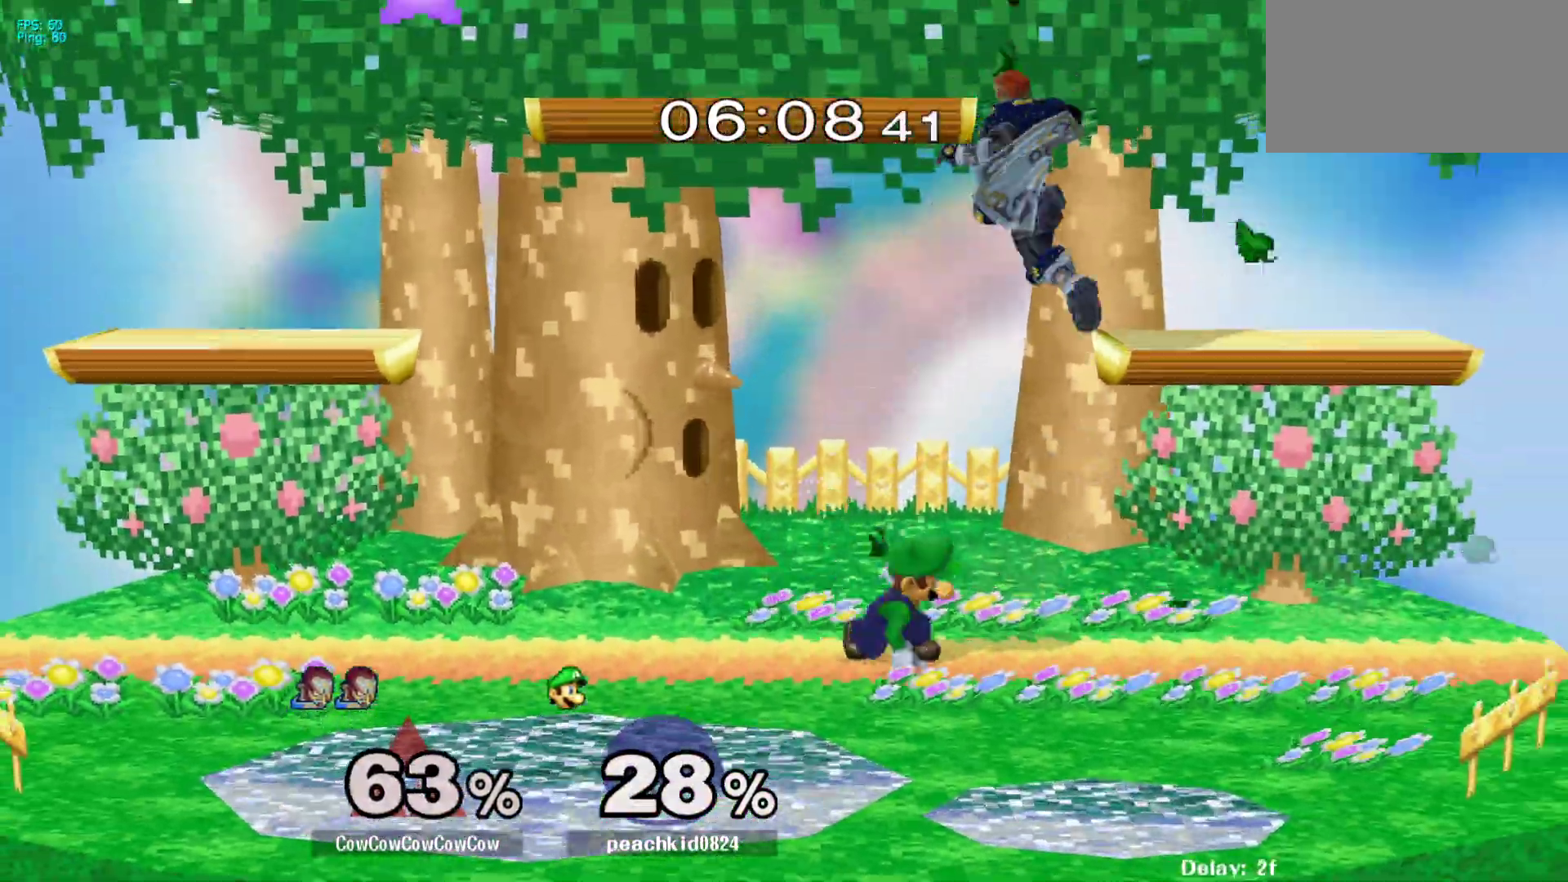
Gameplay with a controller (arcade stick); each line is a JSON object with the inputs held at the frame after it. "events" lists button and stick changes between this image and that frame as [ms after this image, input, new state], when the widget could be followed in between. Not read: L3 R3 other_buttons.
{"buttons": ["DPAD_LEFT"], "events": [[167, "DPAD_UP", "down"], [267, "DPAD_LEFT", "down"], [283, "DPAD_UP", "up"]]}
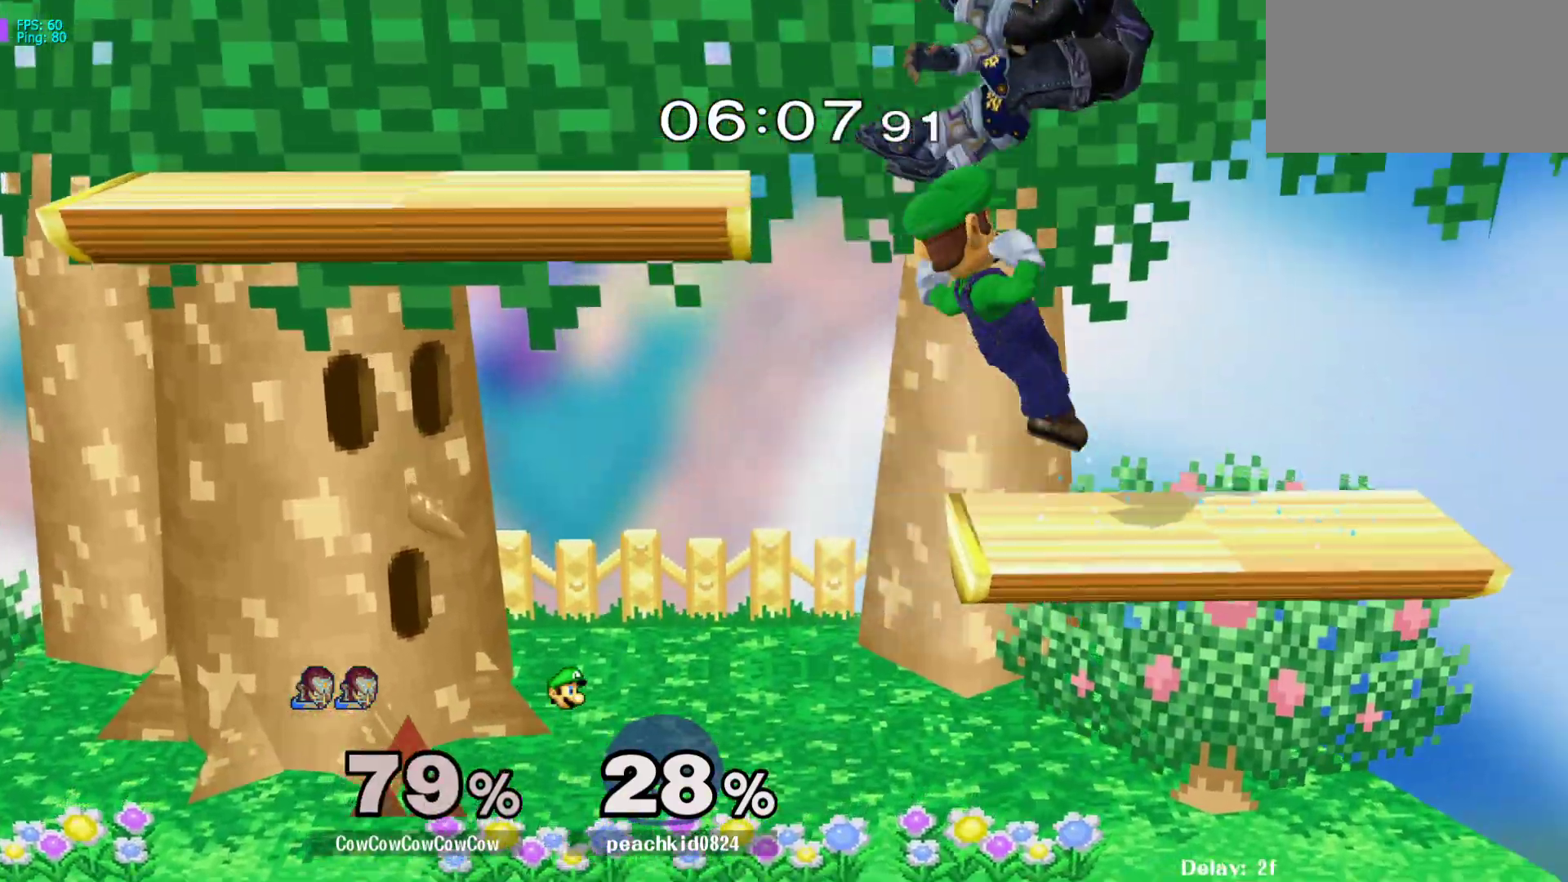
{"buttons": ["DPAD_LEFT"], "events": [[117, "DPAD_LEFT", "up"], [333, "DPAD_LEFT", "down"]]}
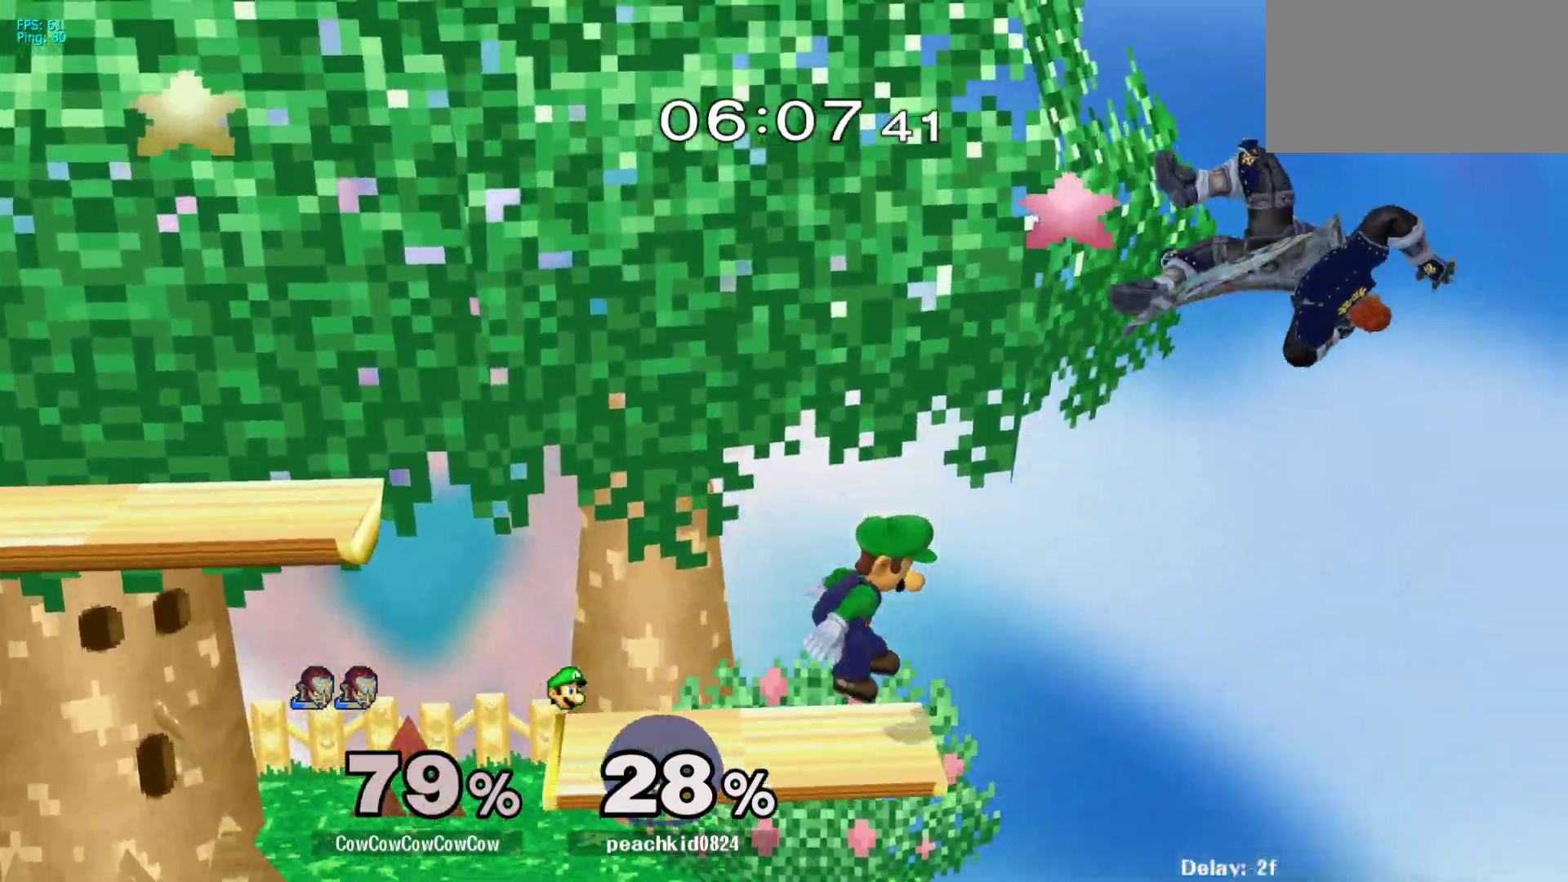
{"buttons": ["DPAD_LEFT"], "events": []}
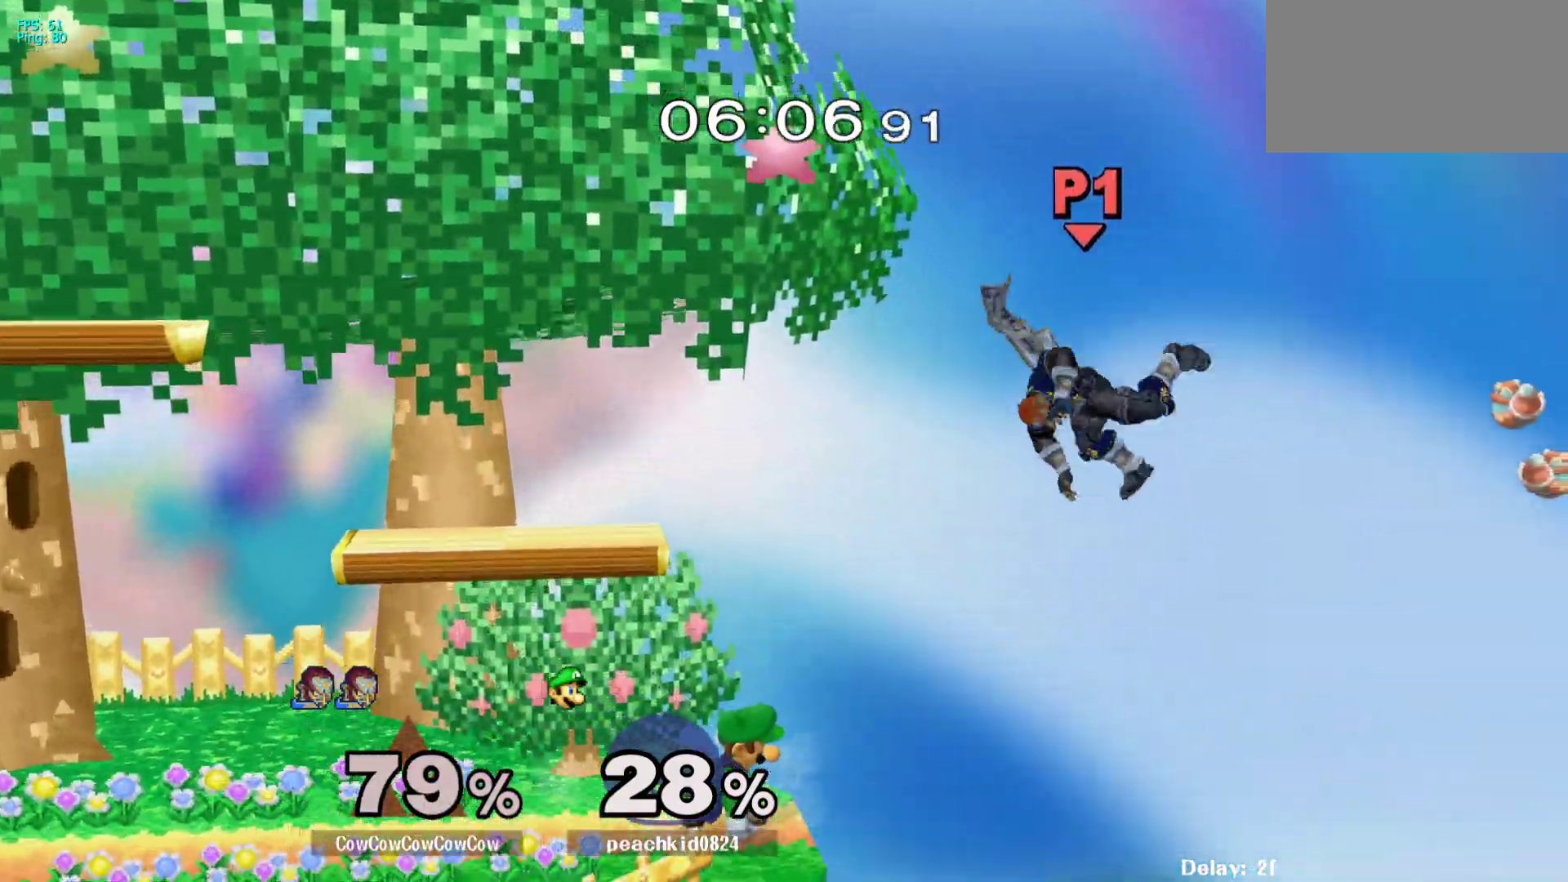
{"buttons": ["DPAD_LEFT"], "events": [[17, "Y", "down"], [117, "Y", "up"], [167, "Y", "down"], [300, "Y", "up"]]}
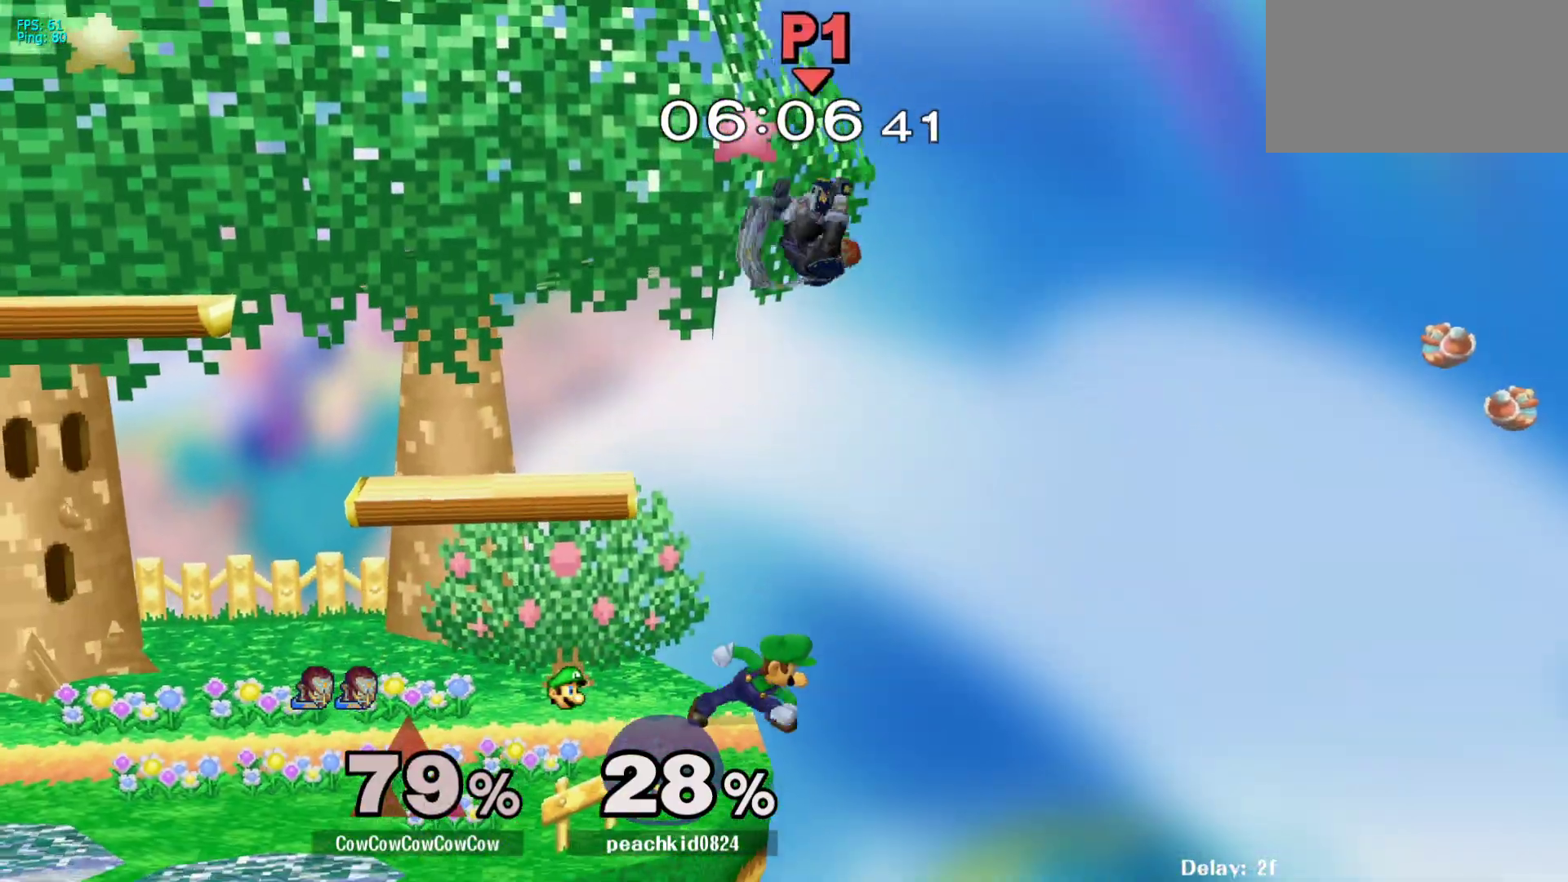
{"buttons": [], "events": [[67, "C_RIGHT", "down"], [267, "Z", "down"], [333, "C_RIGHT", "up"], [400, "Z", "up"], [467, "DPAD_LEFT", "up"]]}
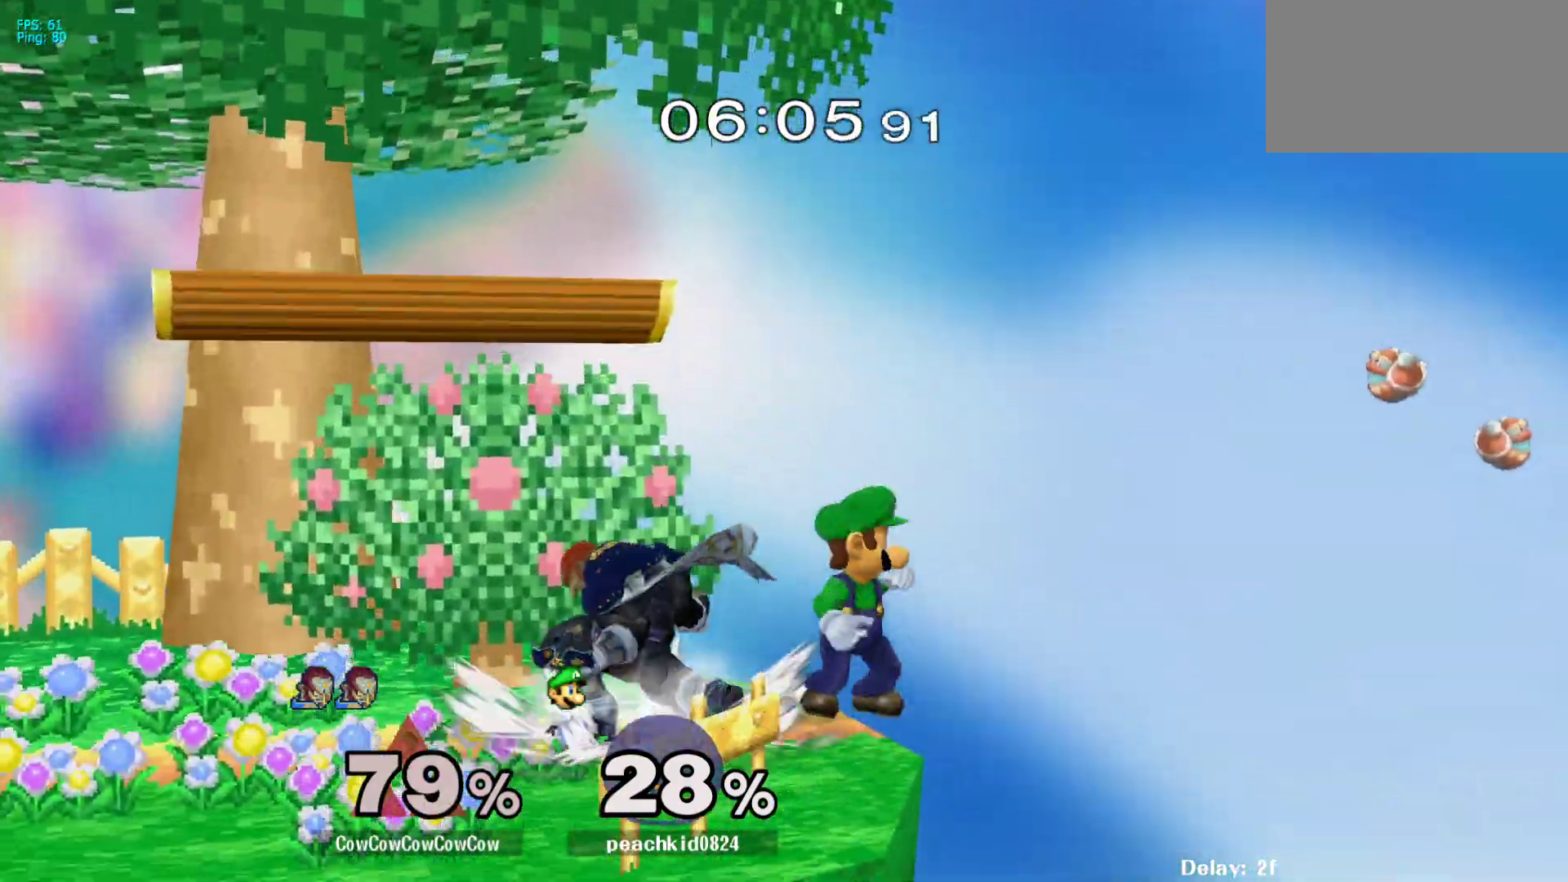
{"buttons": ["DPAD_RIGHT"], "events": [[67, "DPAD_LEFT", "down"], [367, "DPAD_LEFT", "up"], [400, "Y", "down"], [450, "DPAD_RIGHT", "down"], [450, "Y", "up"]]}
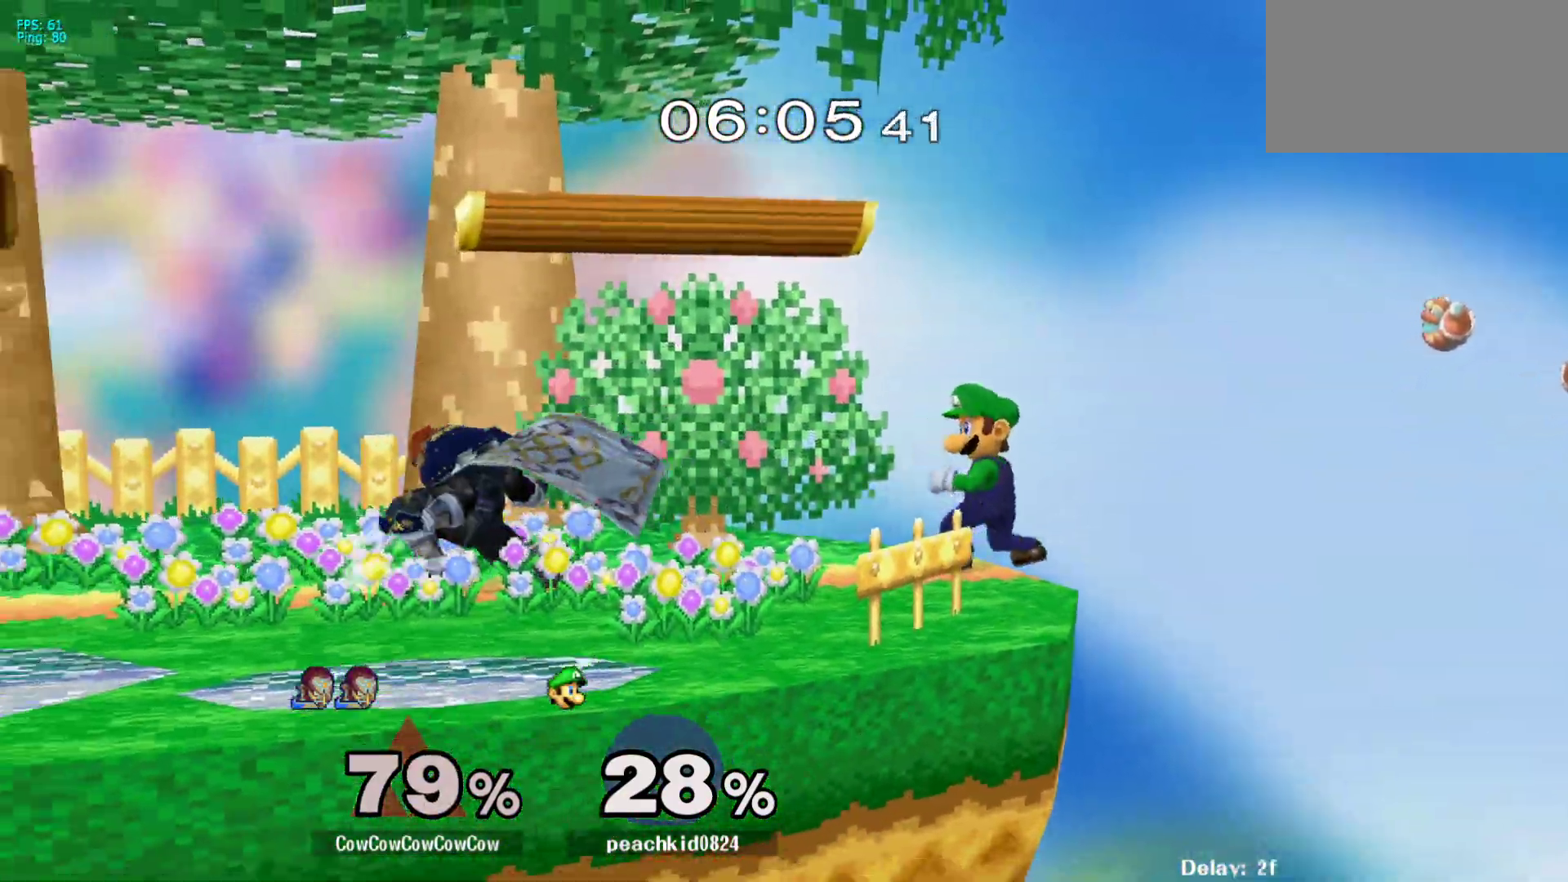
{"buttons": [], "events": [[150, "DPAD_RIGHT", "up"], [200, "Y", "down"], [317, "DPAD_DOWN", "down"], [333, "R1", "down"], [450, "DPAD_DOWN", "up"], [450, "R1", "up"], [450, "Y", "up"]]}
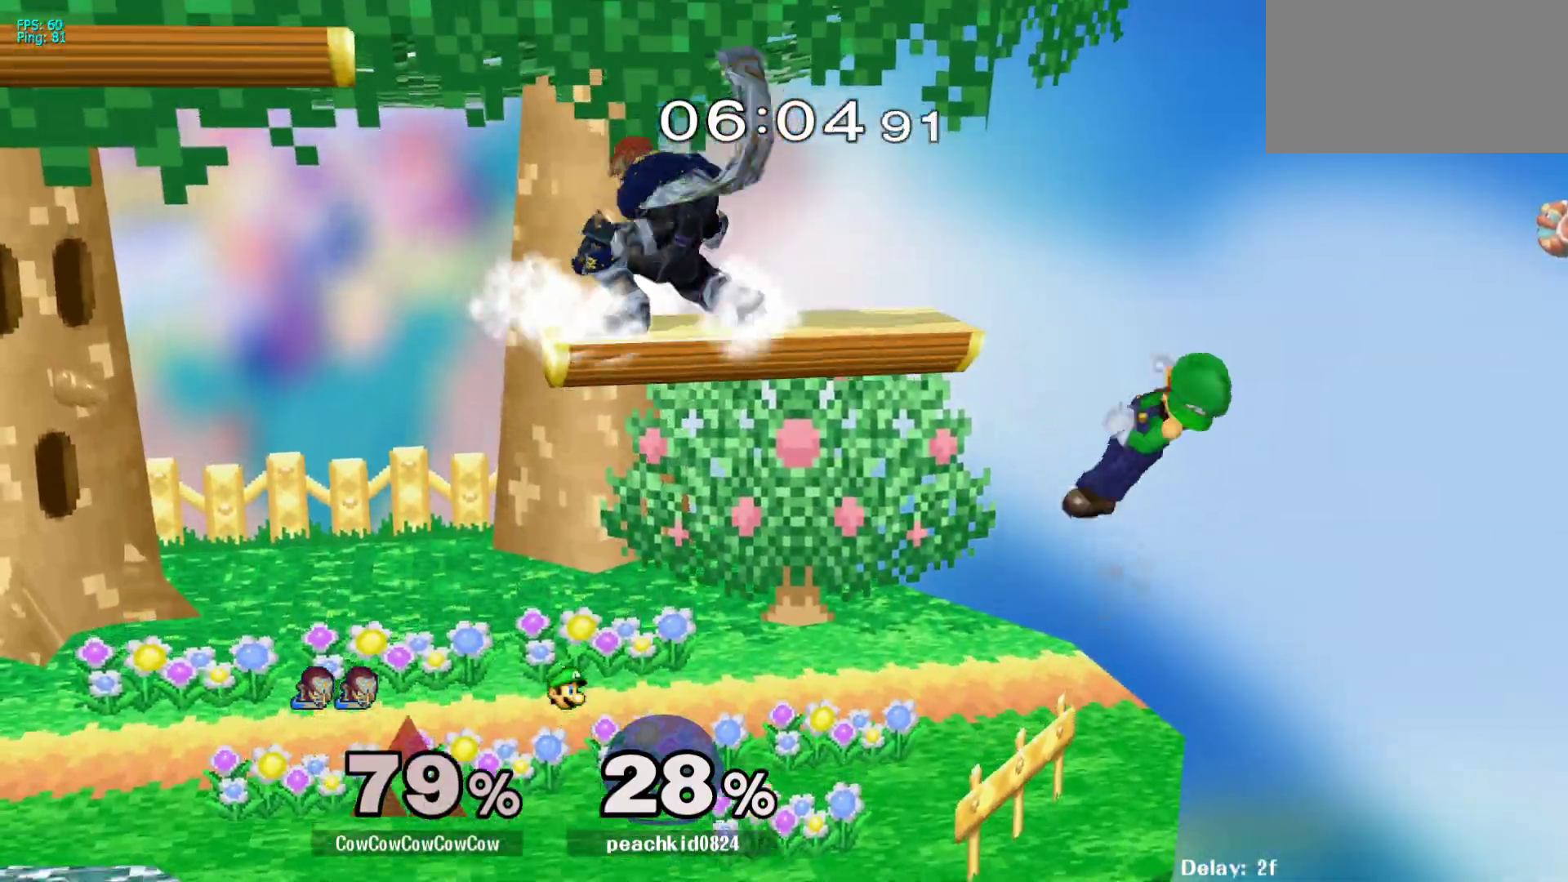
{"buttons": ["Z"], "events": [[50, "DPAD_DOWN", "down"], [100, "DPAD_RIGHT", "down"], [133, "DPAD_DOWN", "up"], [217, "C_RIGHT", "down"], [417, "Z", "down"], [433, "C_RIGHT", "up"], [483, "DPAD_RIGHT", "up"]]}
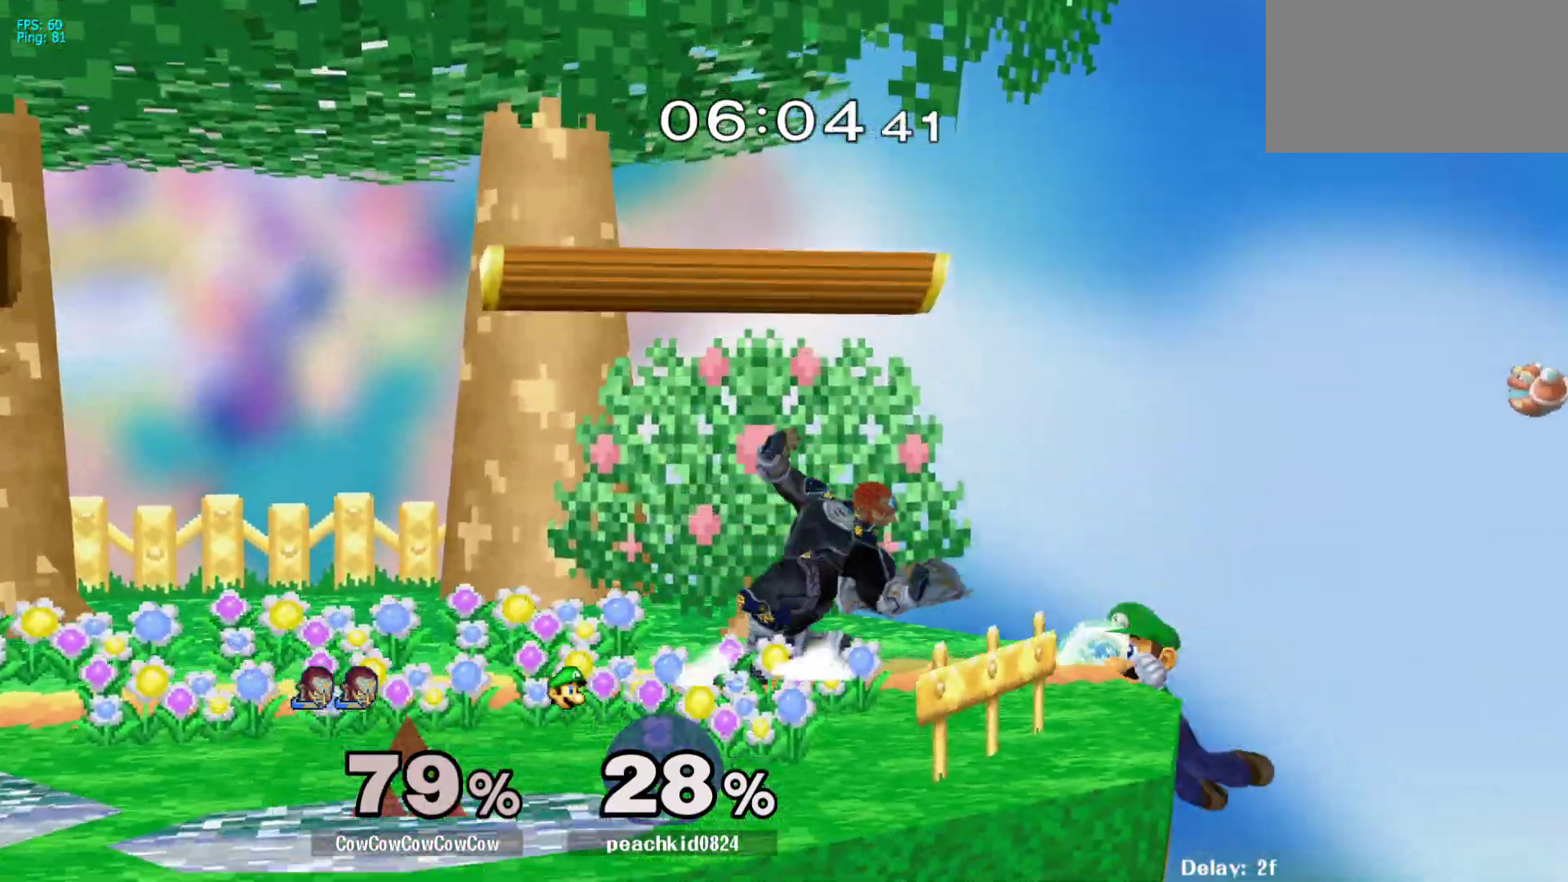
{"buttons": ["DPAD_LEFT", "C_RIGHT"], "events": [[17, "Z", "up"], [150, "DPAD_LEFT", "down"], [267, "DPAD_LEFT", "up"], [267, "Y", "down"], [333, "Y", "up"], [483, "DPAD_LEFT", "down"], [500, "C_RIGHT", "down"]]}
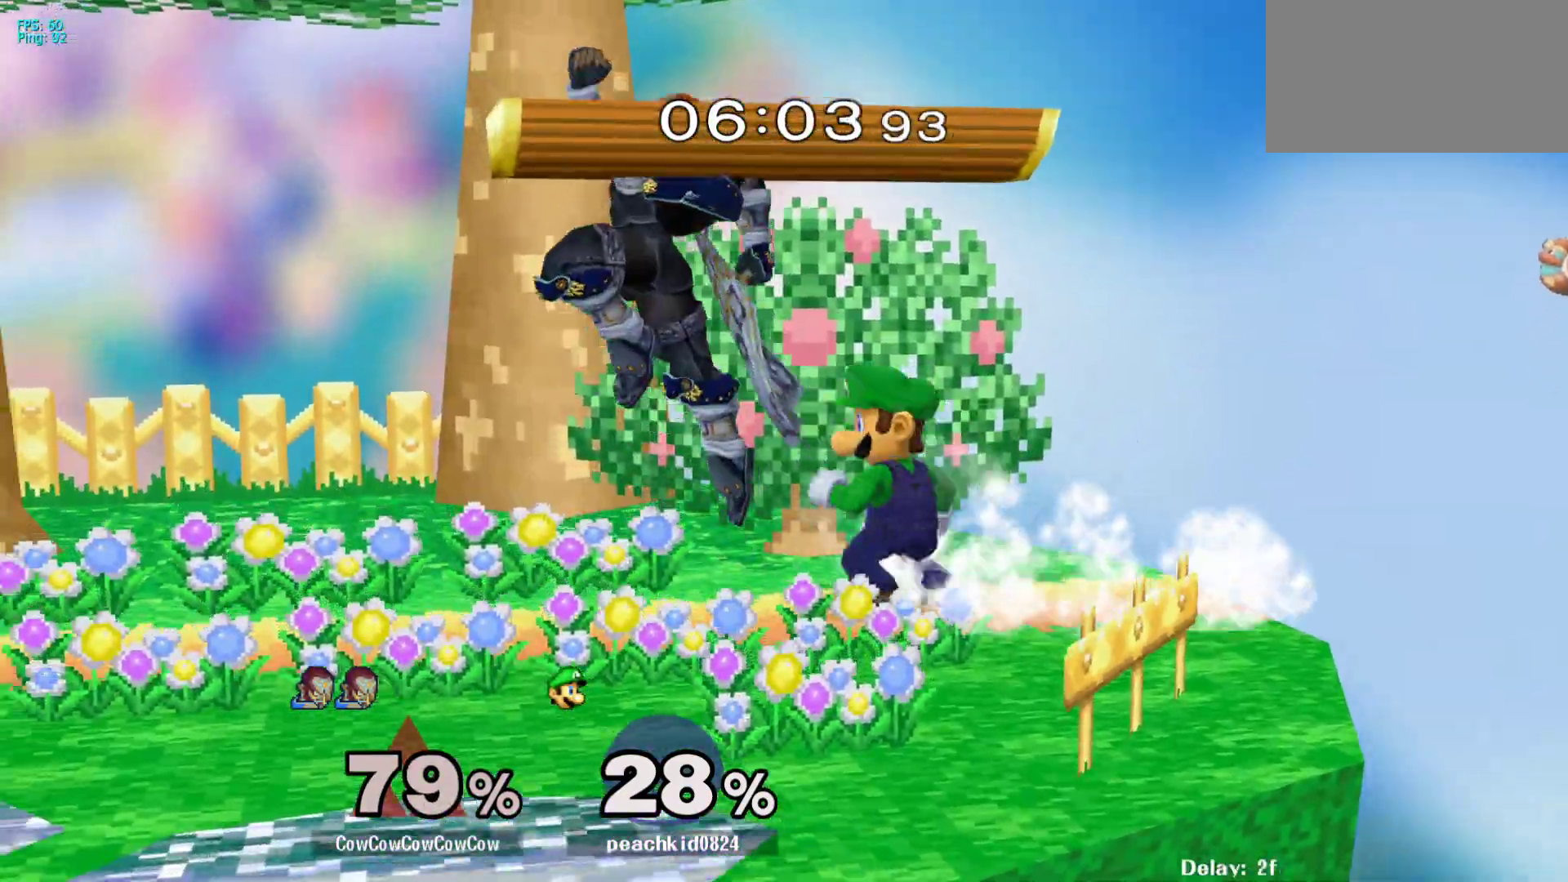
{"buttons": [], "events": [[183, "DPAD_DOWN", "down"], [217, "Z", "down"], [317, "C_RIGHT", "up"], [317, "Z", "up"], [350, "DPAD_DOWN", "up"], [383, "DPAD_LEFT", "up"]]}
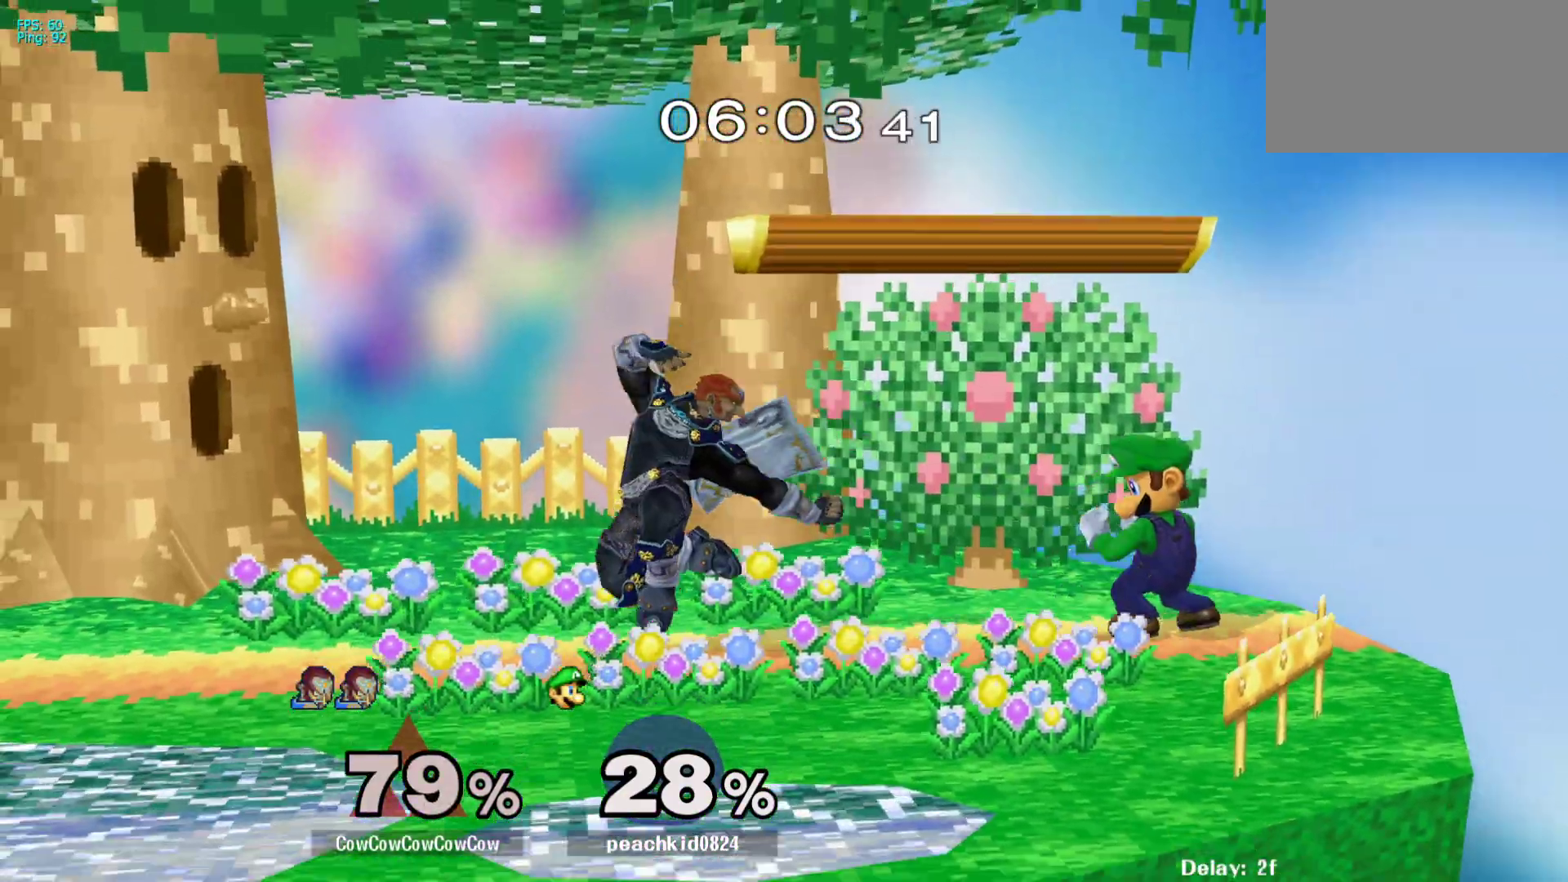
{"buttons": [], "events": [[50, "DPAD_LEFT", "down"], [117, "Y", "down"], [133, "DPAD_LEFT", "up"], [150, "DPAD_RIGHT", "down"], [200, "Y", "up"], [250, "C_RIGHT", "down"], [317, "DPAD_RIGHT", "up"], [367, "C_RIGHT", "up"]]}
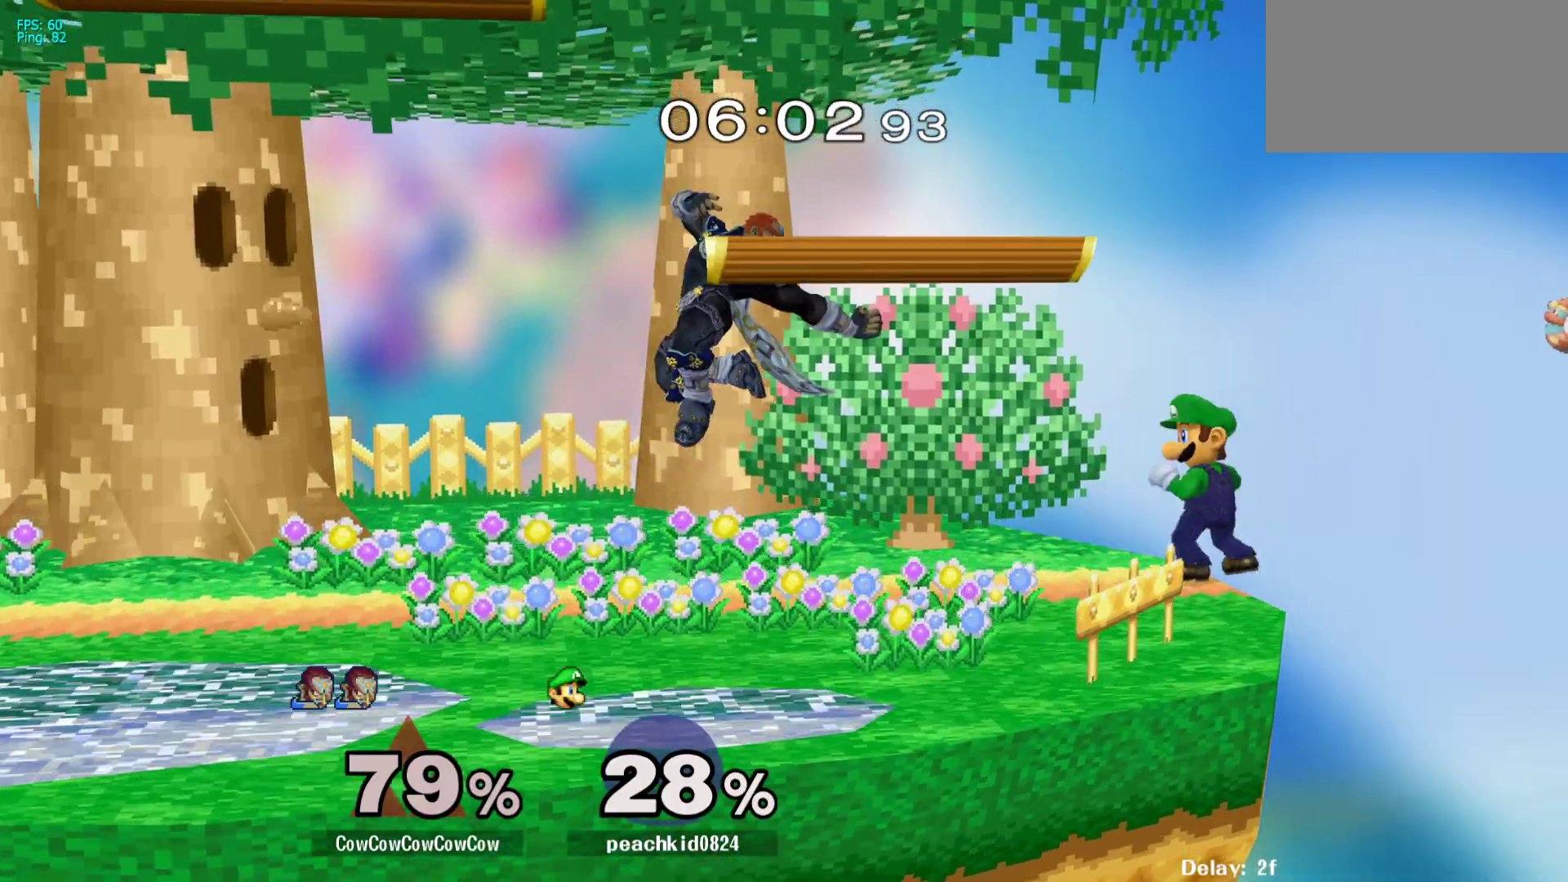
{"buttons": ["DPAD_RIGHT"], "events": [[233, "Y", "down"], [333, "Y", "up"], [383, "DPAD_RIGHT", "down"]]}
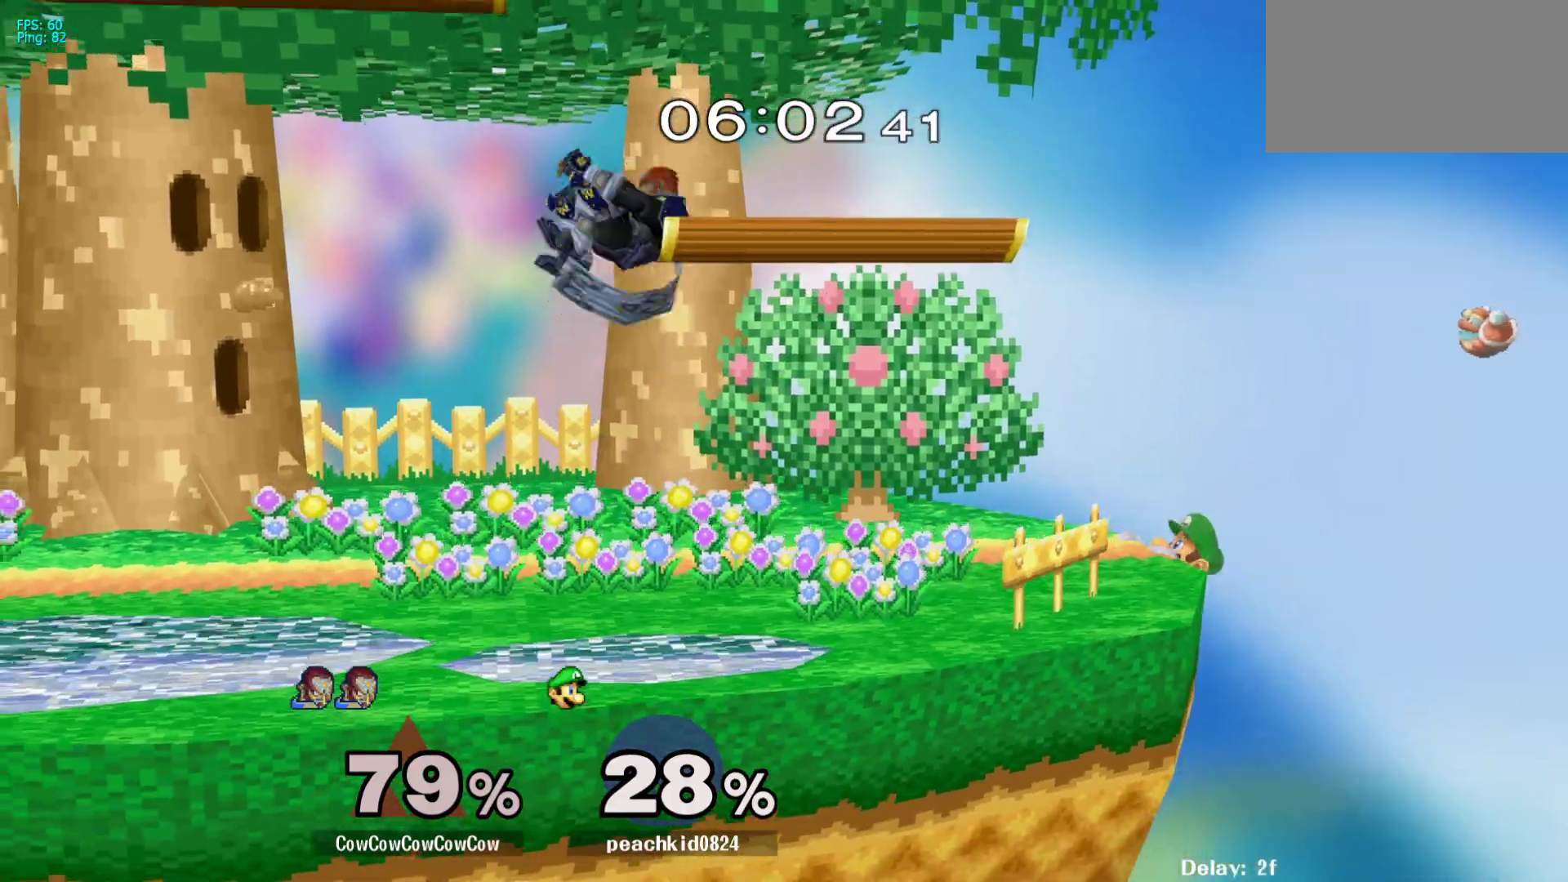
{"buttons": [], "events": [[83, "DPAD_DOWN", "down"], [250, "DPAD_DOWN", "up"], [250, "R1", "down"], [350, "R1", "up"], [483, "DPAD_RIGHT", "up"]]}
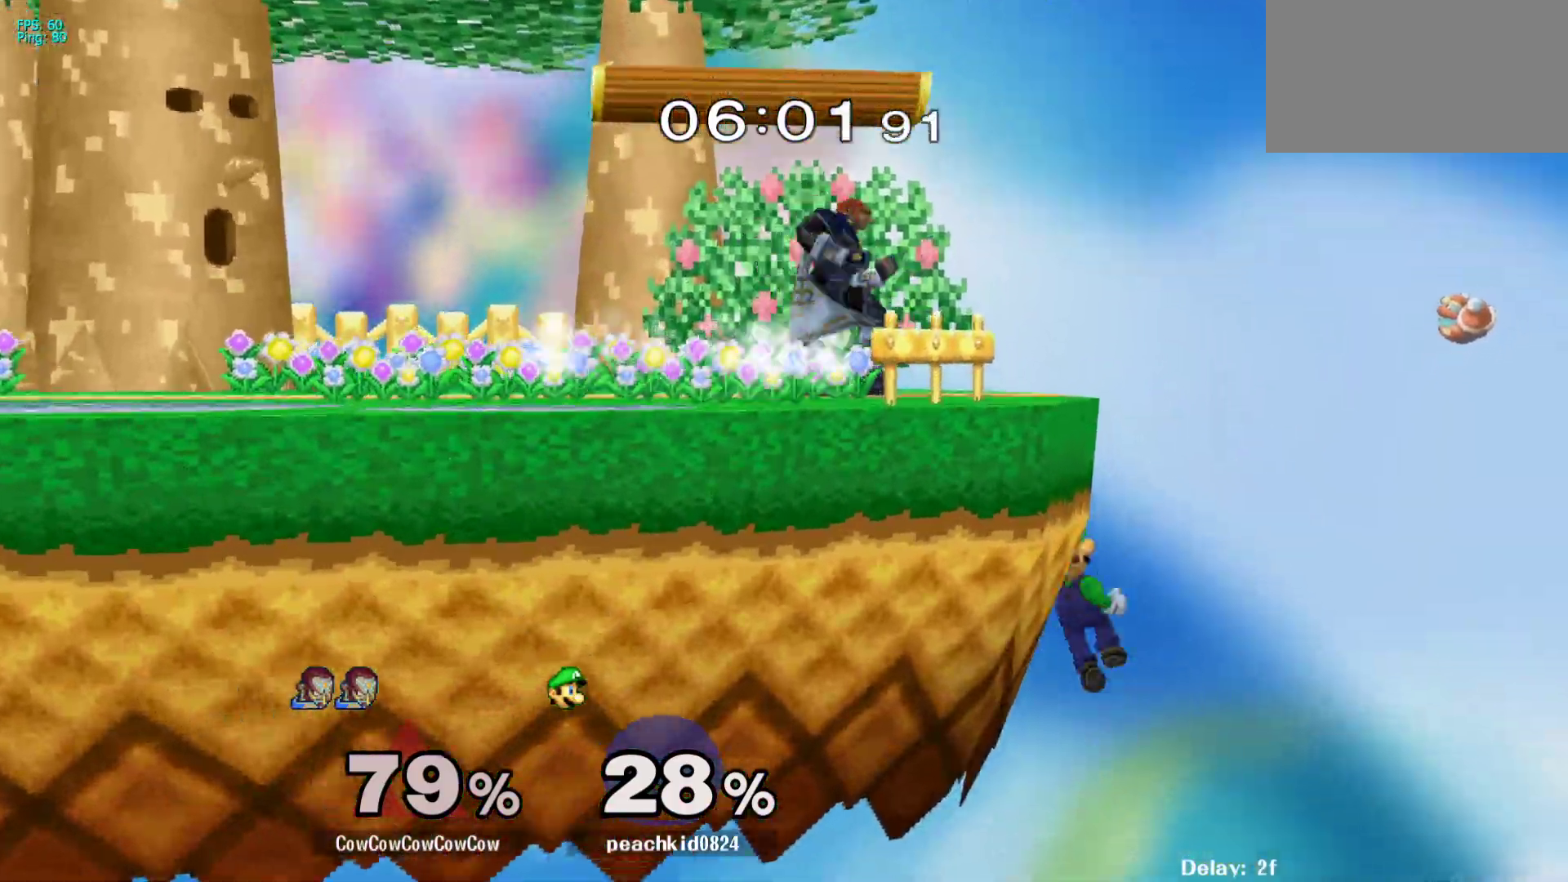
{"buttons": [], "events": [[100, "DPAD_LEFT", "down"], [167, "DPAD_LEFT", "up"], [200, "Y", "down"], [250, "Y", "up"], [283, "DPAD_RIGHT", "down"], [467, "DPAD_RIGHT", "up"]]}
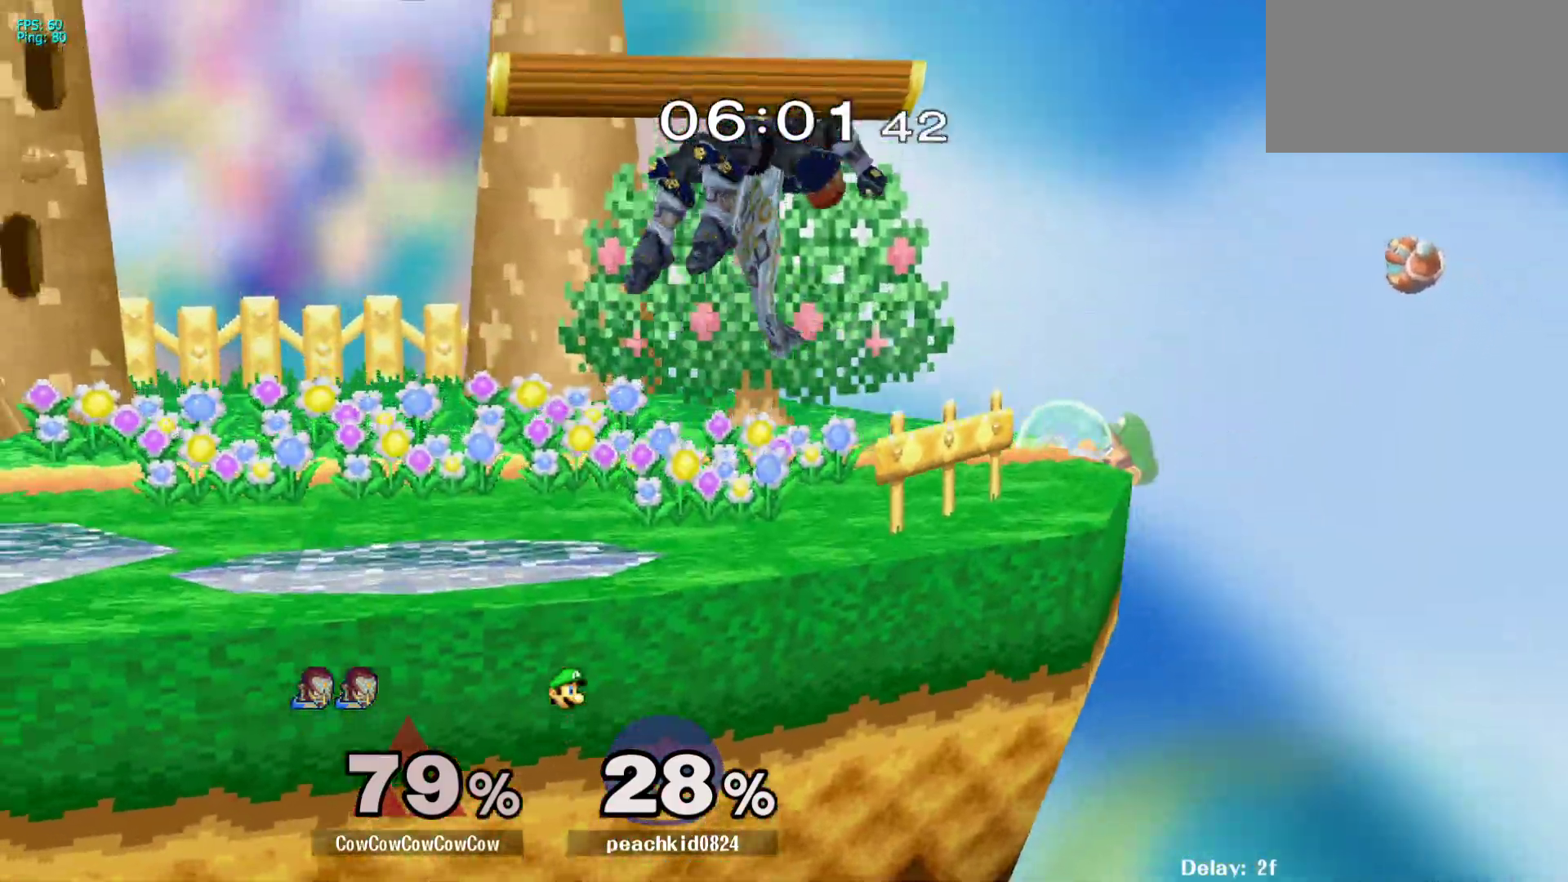
{"buttons": [], "events": [[183, "Y", "down"], [267, "DPAD_LEFT", "down"], [267, "Y", "up"], [350, "DPAD_DOWN", "down"], [383, "R1", "down"], [450, "DPAD_LEFT", "up"], [467, "DPAD_DOWN", "up"], [500, "R1", "up"]]}
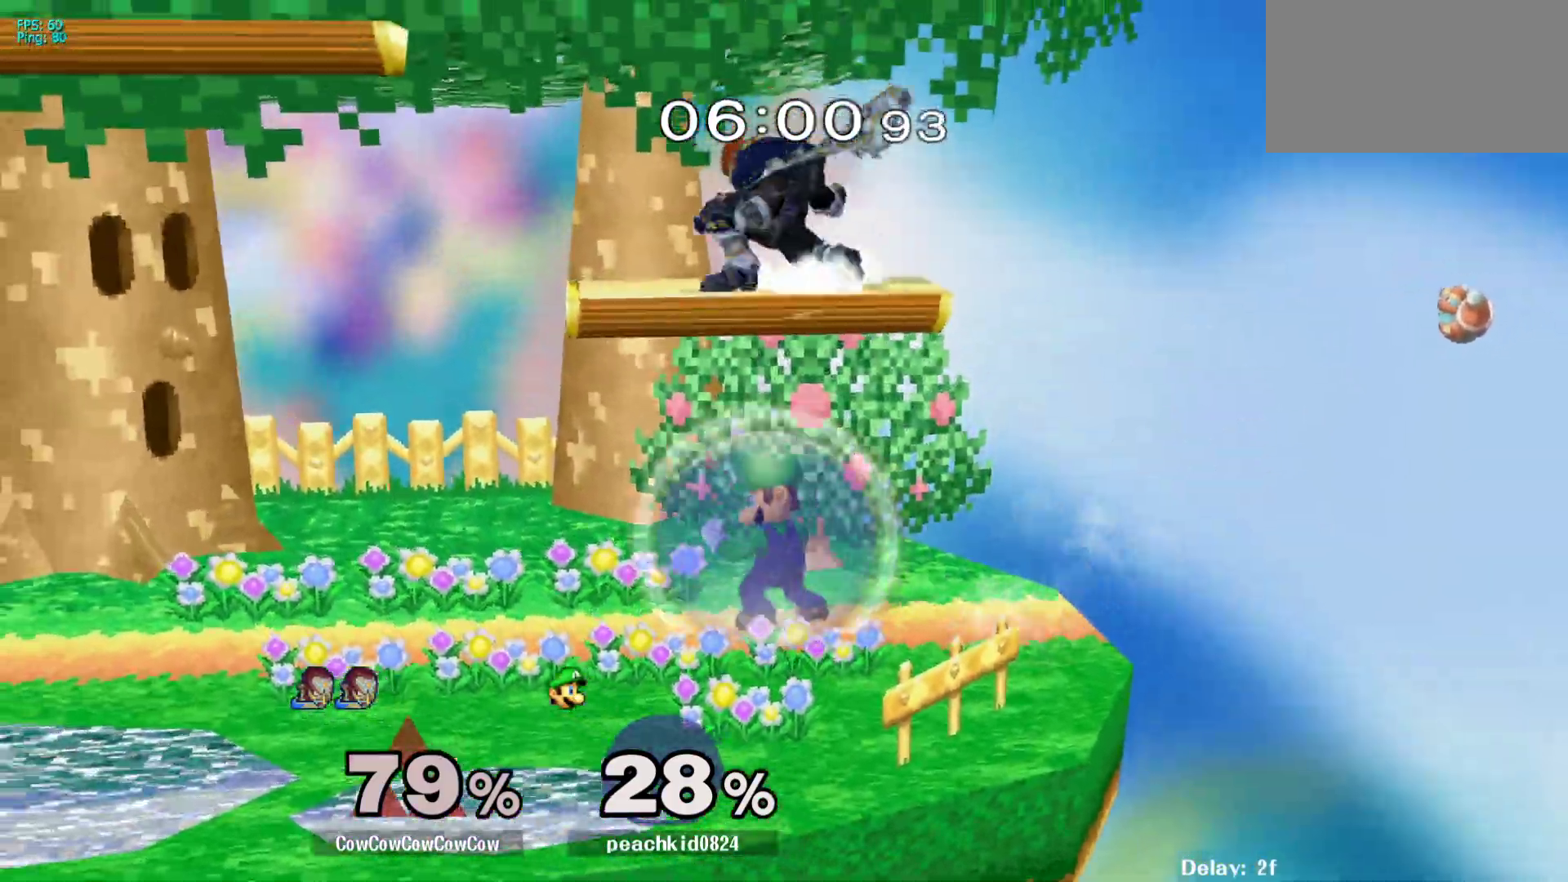
{"buttons": ["DPAD_LEFT"], "events": [[83, "DPAD_DOWN", "down"], [150, "DPAD_LEFT", "down"], [217, "DPAD_DOWN", "up"], [250, "Y", "down"], [333, "Y", "up"]]}
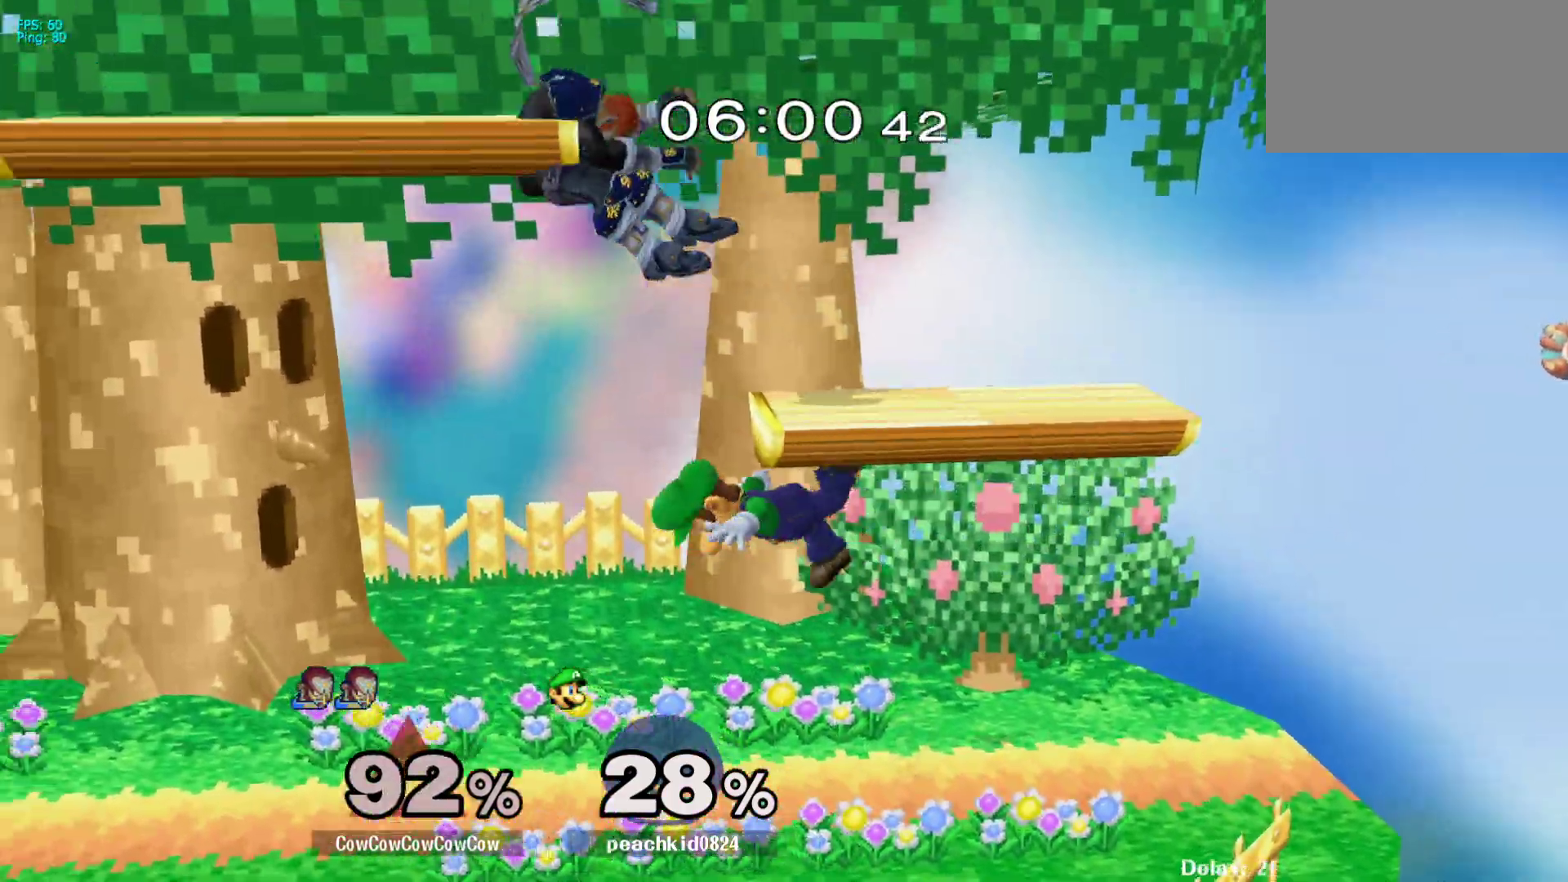
{"buttons": ["DPAD_RIGHT"], "events": [[117, "DPAD_LEFT", "up"], [350, "DPAD_RIGHT", "down"]]}
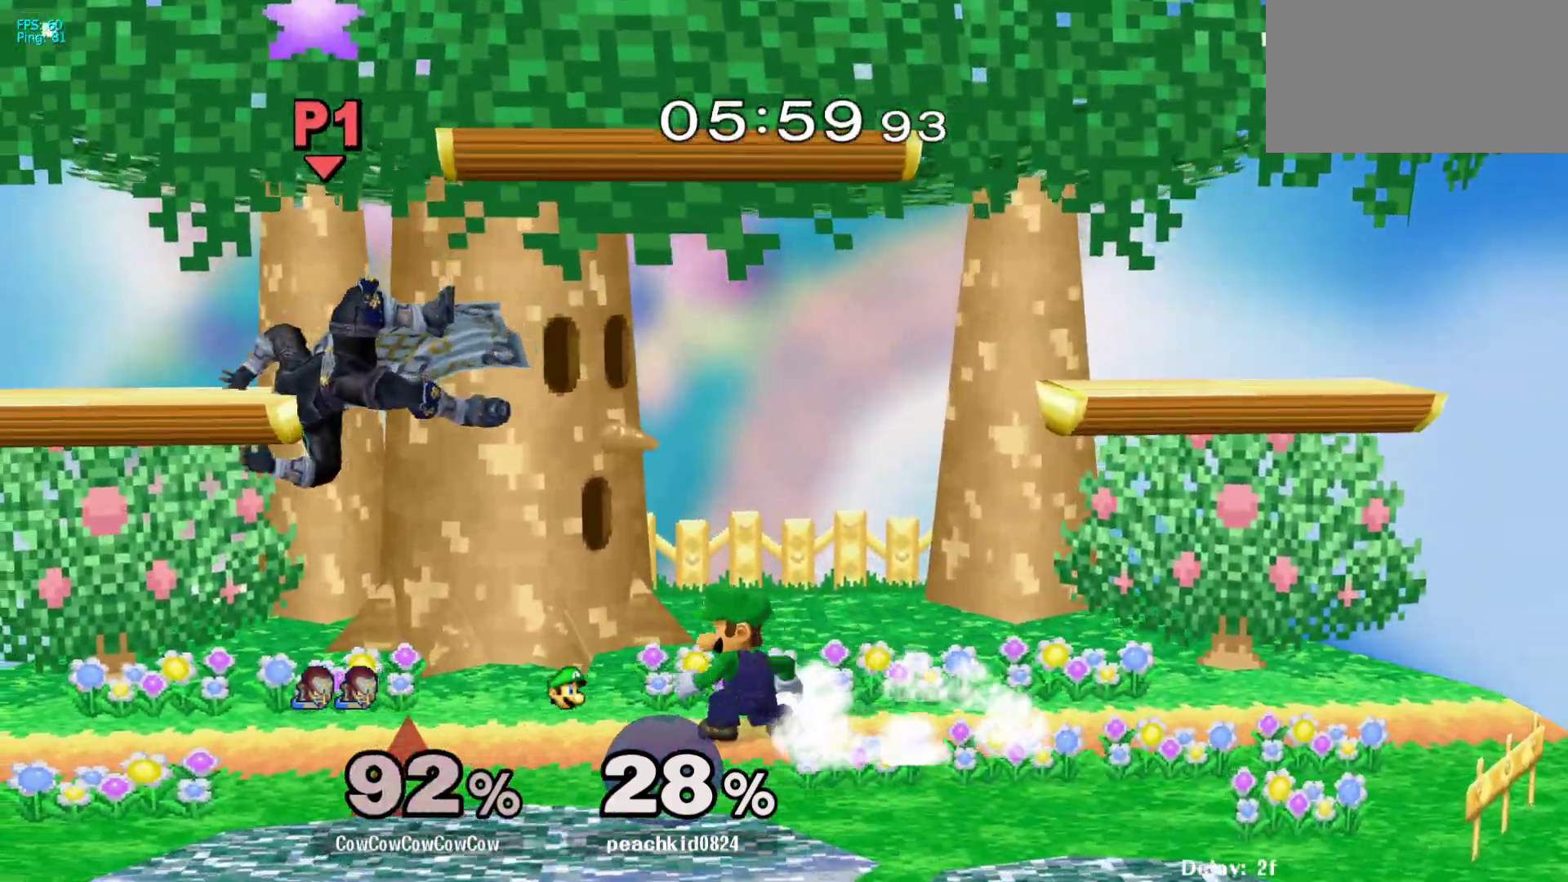
{"buttons": ["DPAD_DOWN", "DPAD_RIGHT", "C_LEFT"], "events": [[33, "DPAD_UP", "down"], [133, "DPAD_UP", "up"], [417, "C_LEFT", "down"], [417, "DPAD_DOWN", "down"]]}
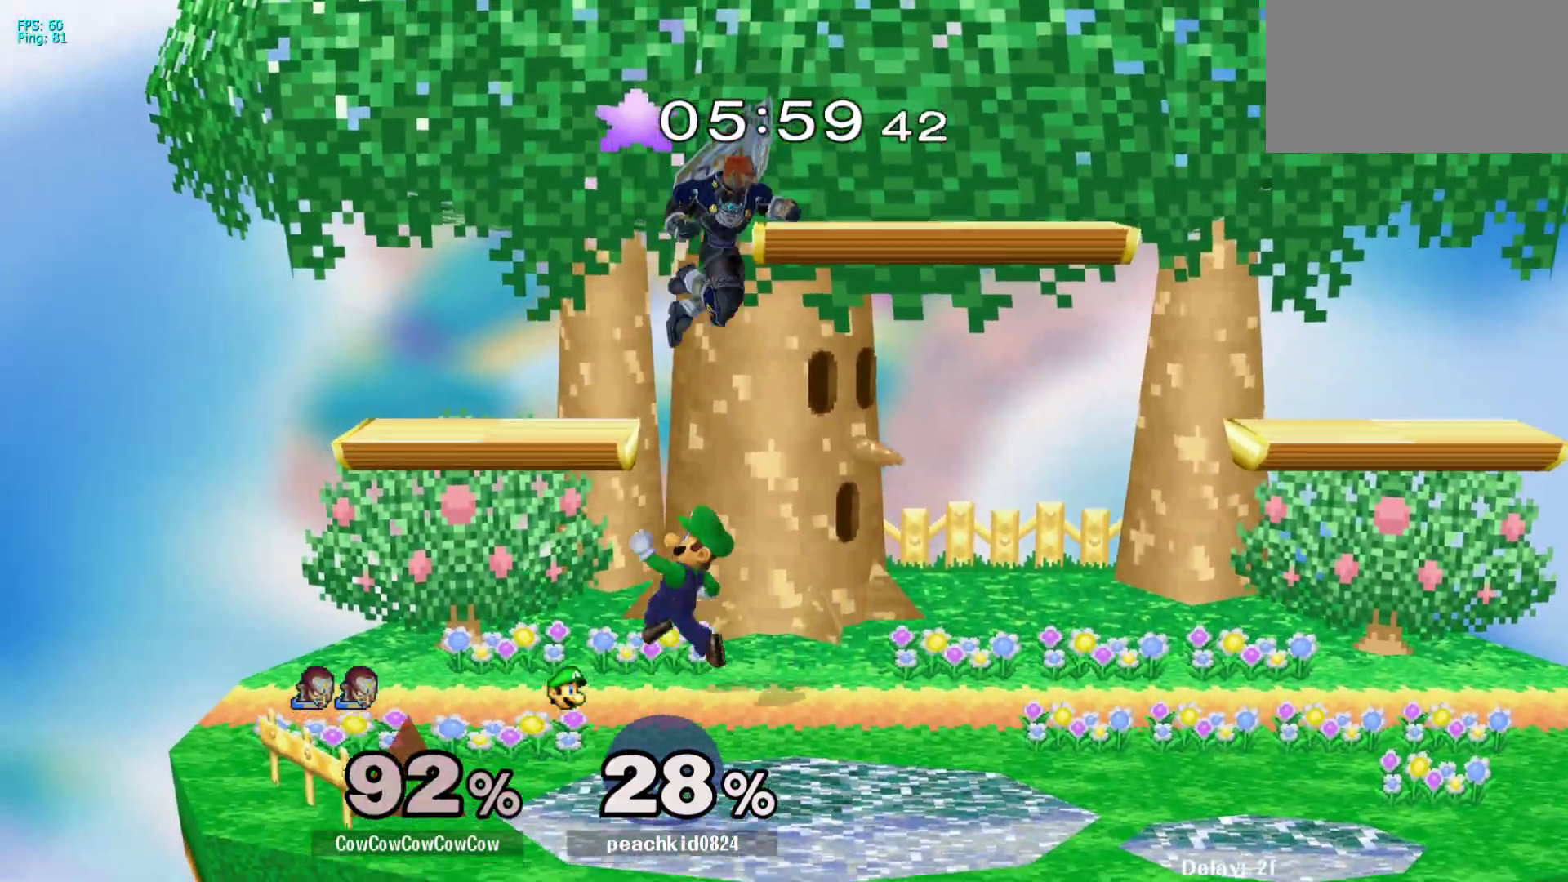
{"buttons": ["DPAD_LEFT"], "events": [[67, "DPAD_DOWN", "up"], [83, "Z", "down"], [117, "C_LEFT", "up"], [183, "Z", "up"], [267, "DPAD_RIGHT", "up"], [450, "DPAD_LEFT", "down"]]}
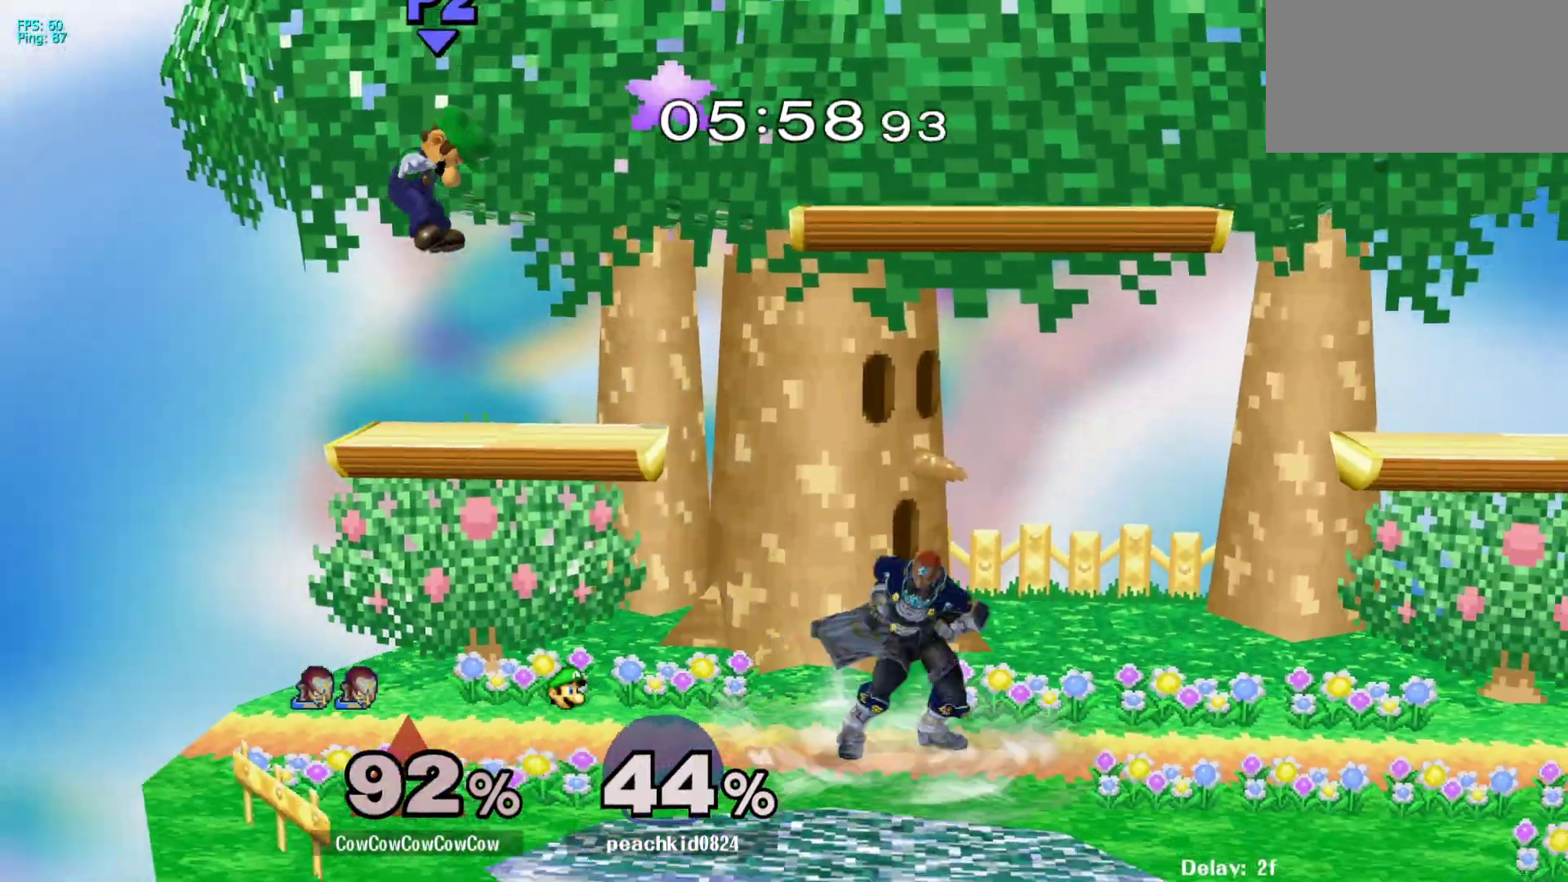
{"buttons": ["DPAD_LEFT"], "events": [[33, "Y", "down"], [67, "DPAD_DOWN", "down"], [150, "R1", "down"], [200, "DPAD_LEFT", "up"], [217, "DPAD_DOWN", "up"], [267, "R1", "up"], [317, "DPAD_LEFT", "down"], [317, "Y", "up"], [383, "Y", "down"], [433, "Y", "up"]]}
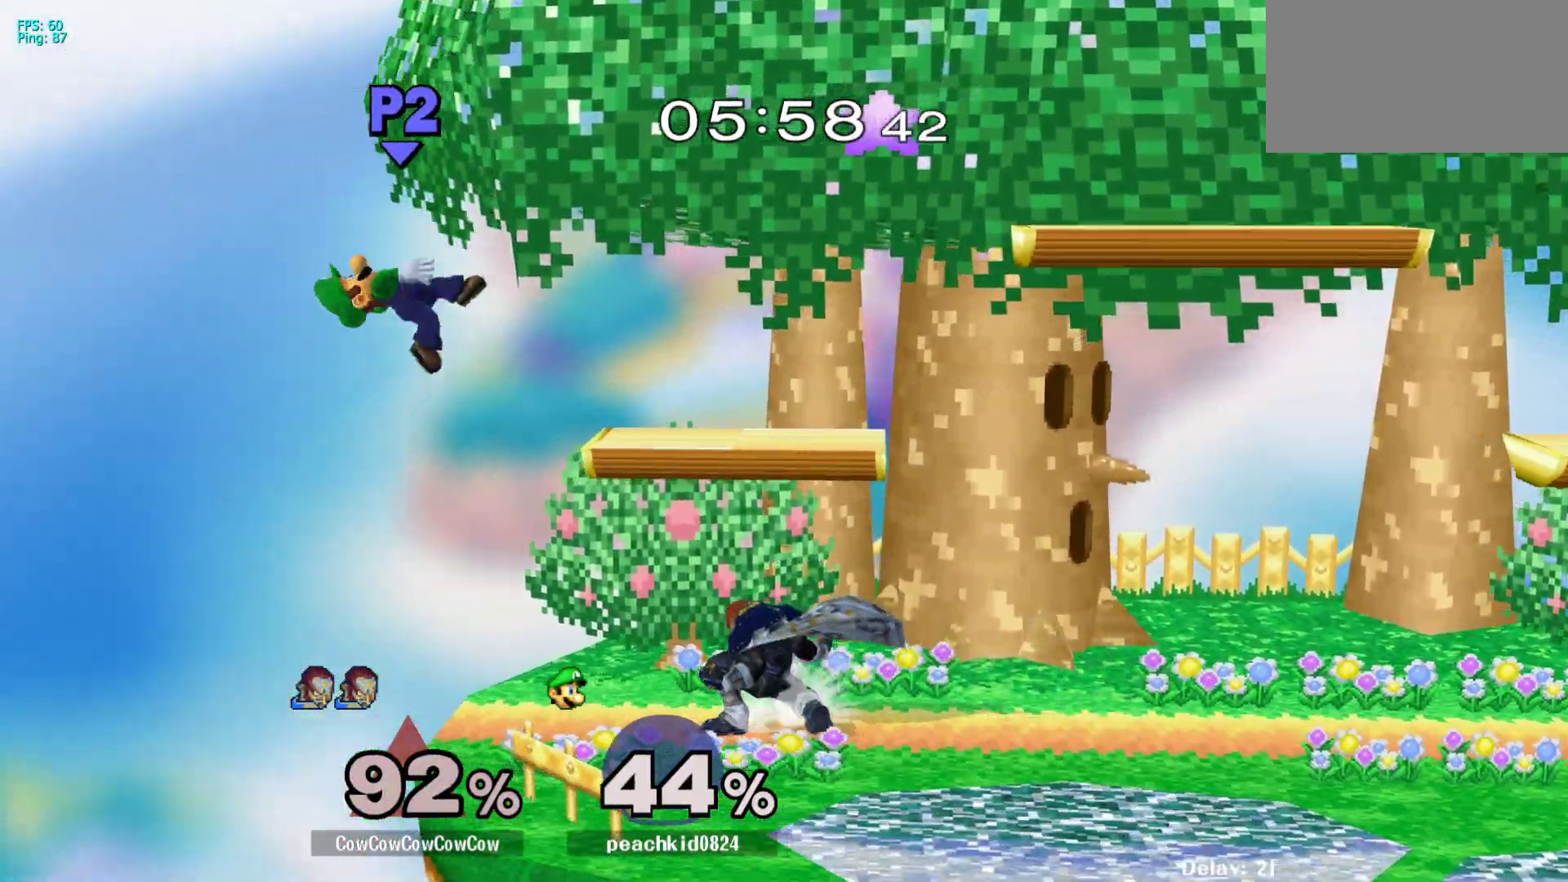
{"buttons": [], "events": [[50, "C_UP", "down"], [233, "C_UP", "up"], [450, "DPAD_LEFT", "up"]]}
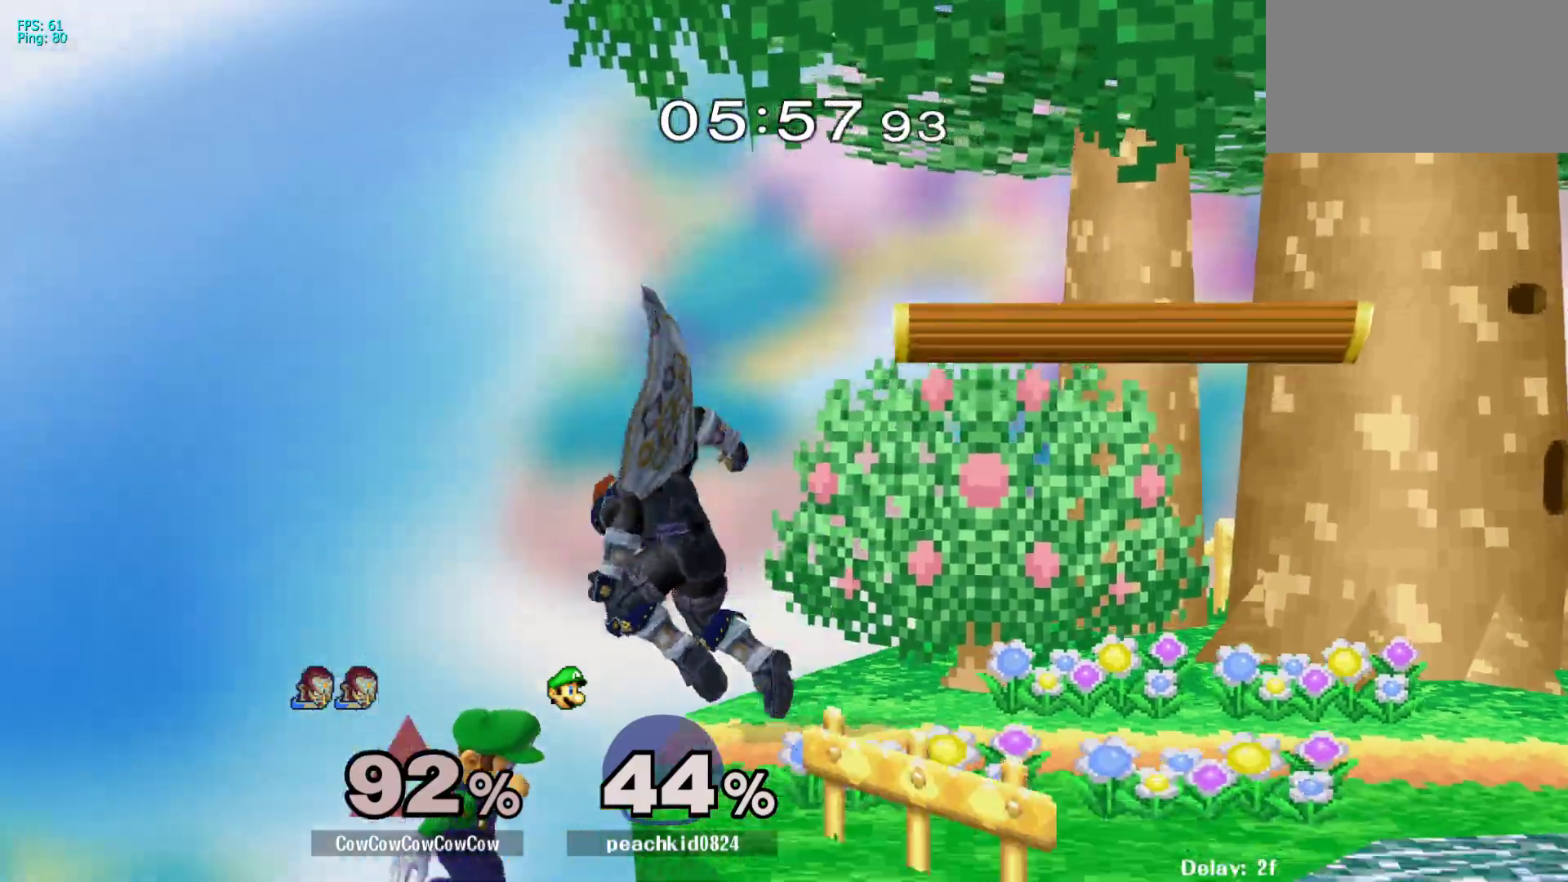
{"buttons": ["DPAD_RIGHT", "C_LEFT"], "events": [[50, "DPAD_RIGHT", "down"], [267, "C_LEFT", "down"]]}